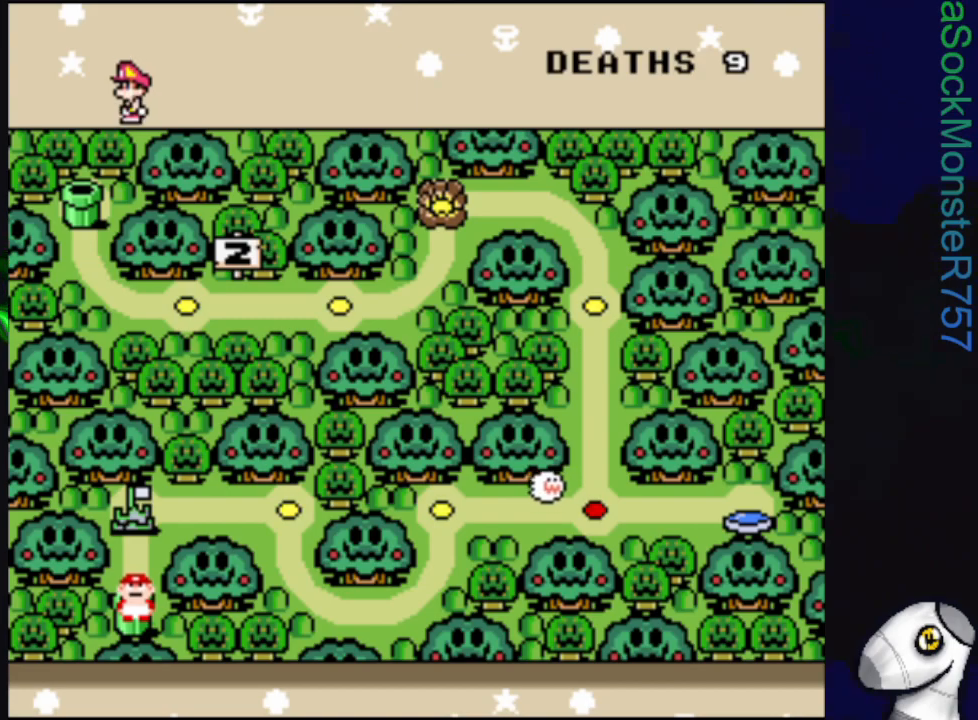
Gameplay with a controller (PlayStation layout); each line is a JSON object with the inputs held at the frame after it. "events" lists button and stick changes between this image and that frame as [ms after this image, input, new state], when the widget could be followed in between. Not read: left_stick right_stick.
{"buttons": [], "events": [[333, "CROSS", "down"], [433, "CROSS", "up"]]}
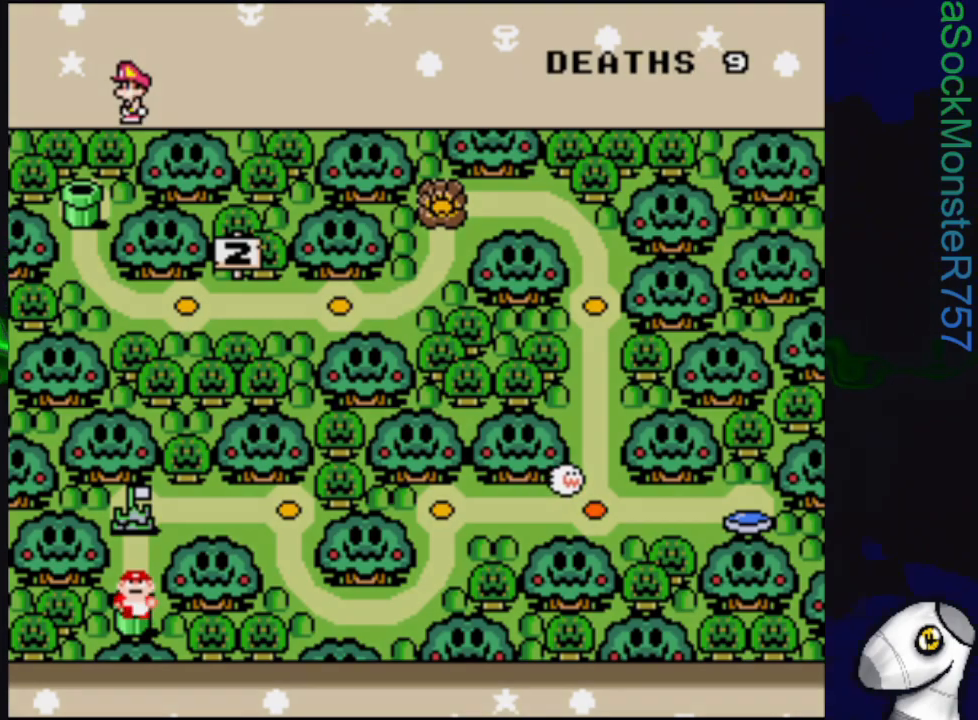
{"buttons": [], "events": []}
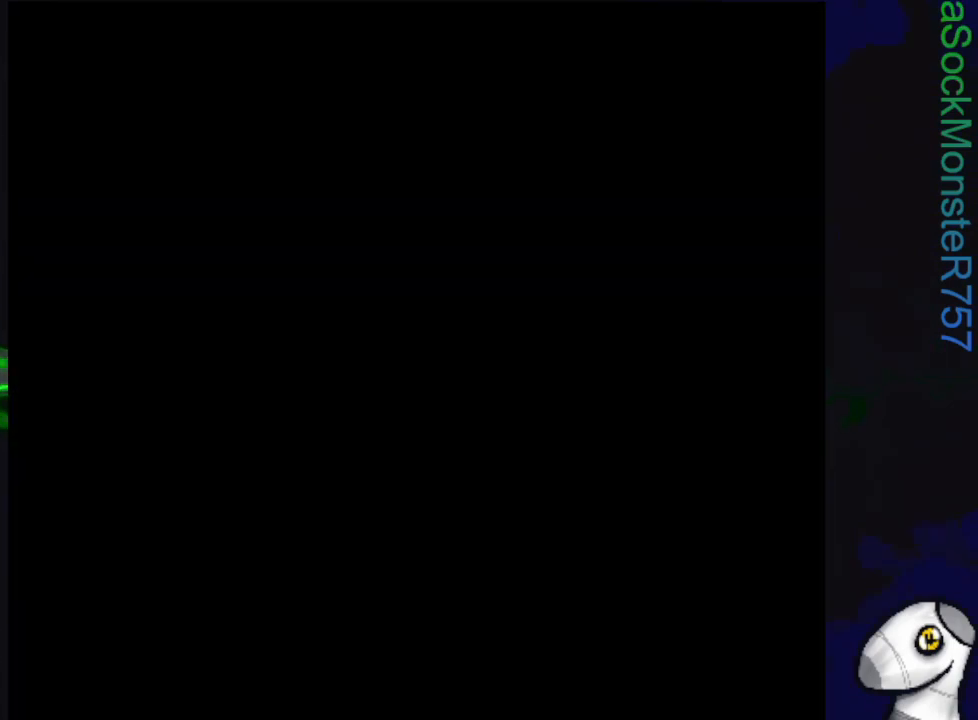
{"buttons": [], "events": []}
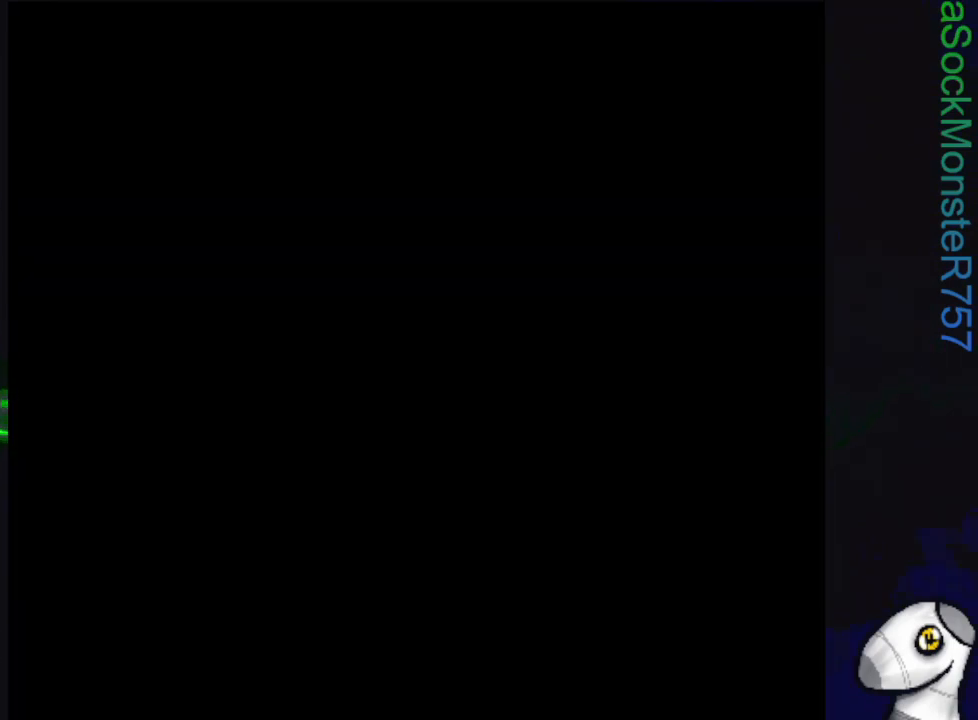
{"buttons": [], "events": []}
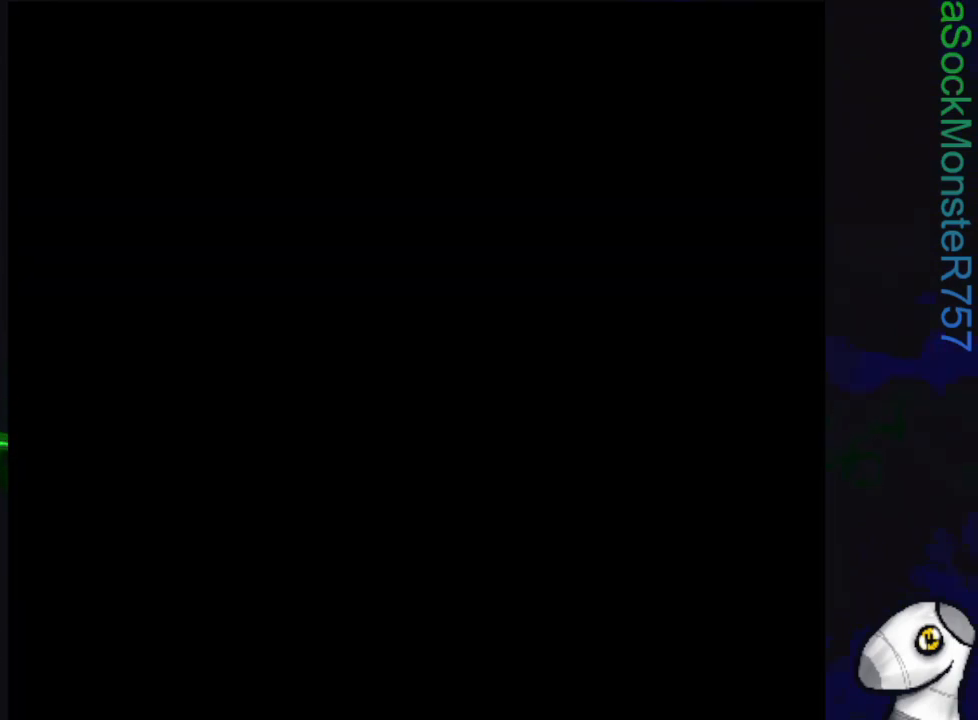
{"buttons": [], "events": []}
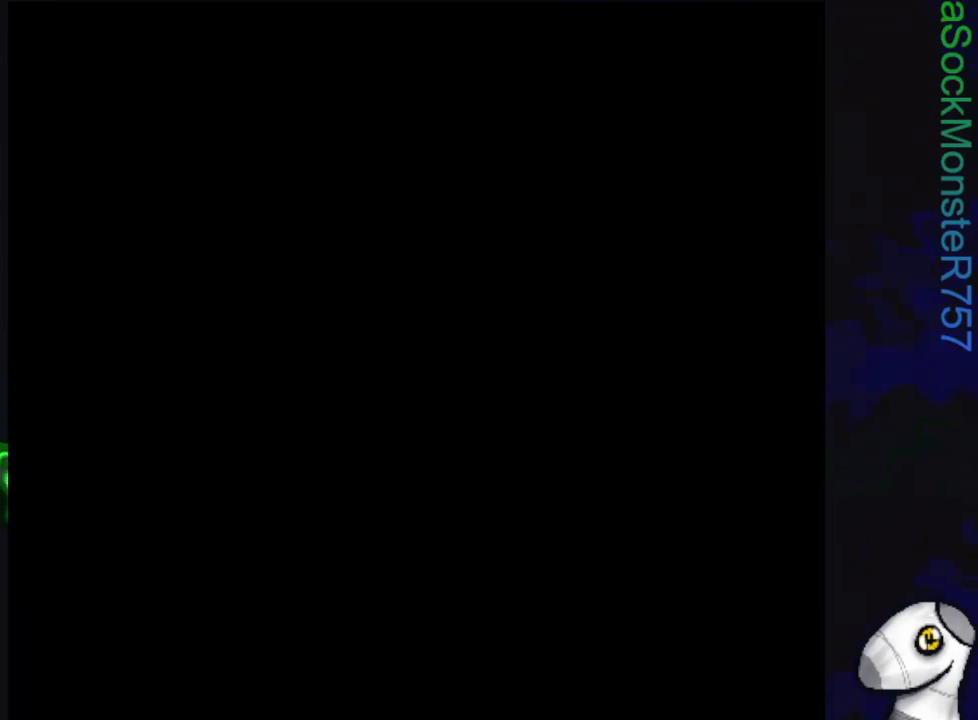
{"buttons": [], "events": []}
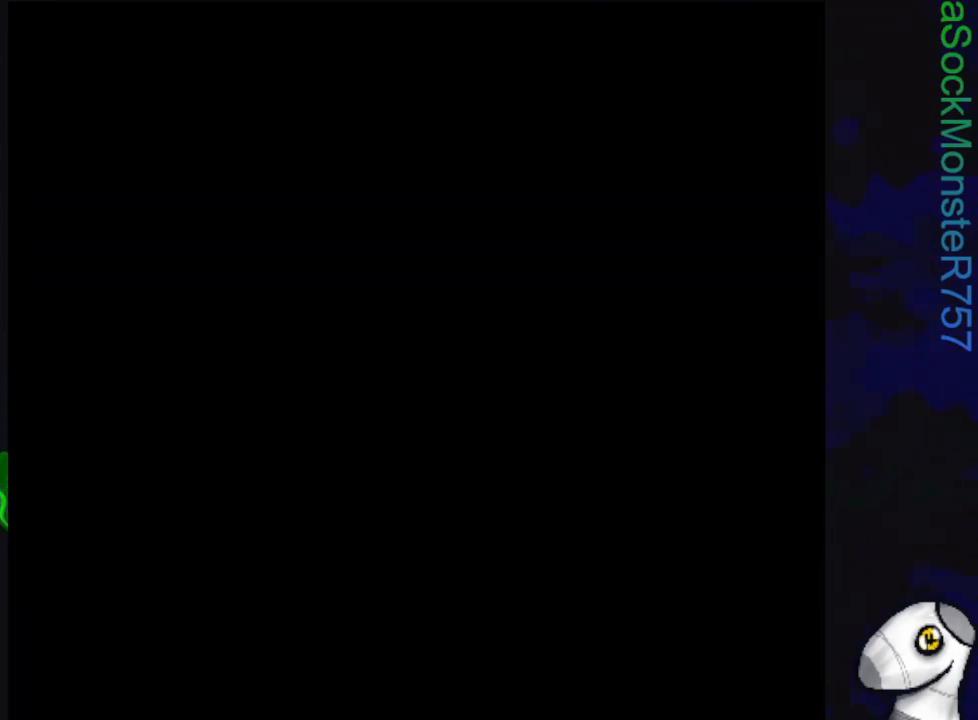
{"buttons": [], "events": []}
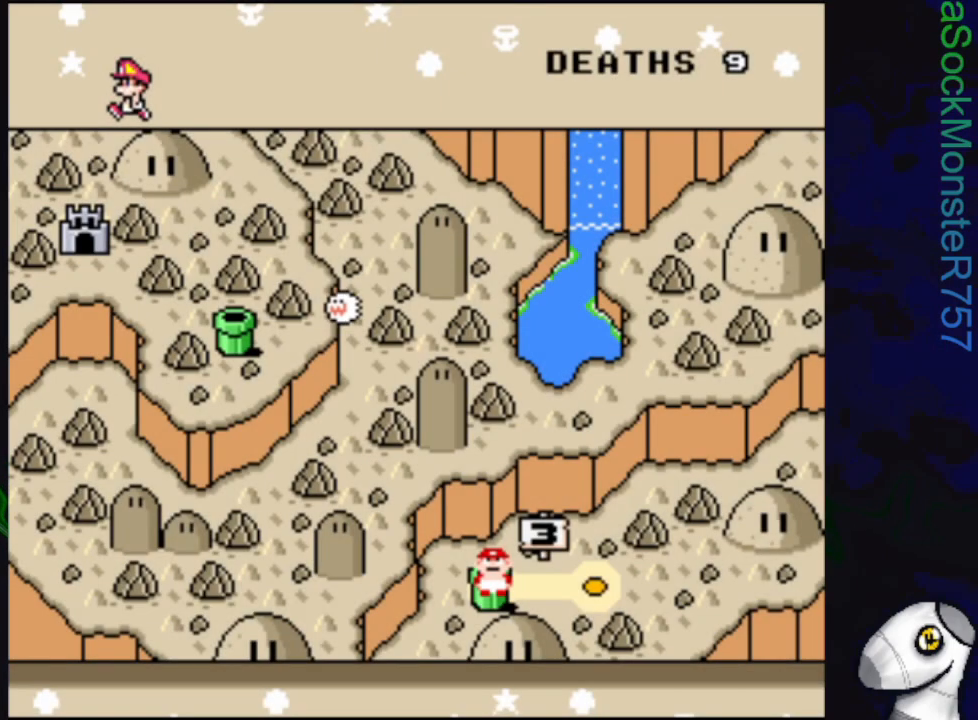
{"buttons": [], "events": []}
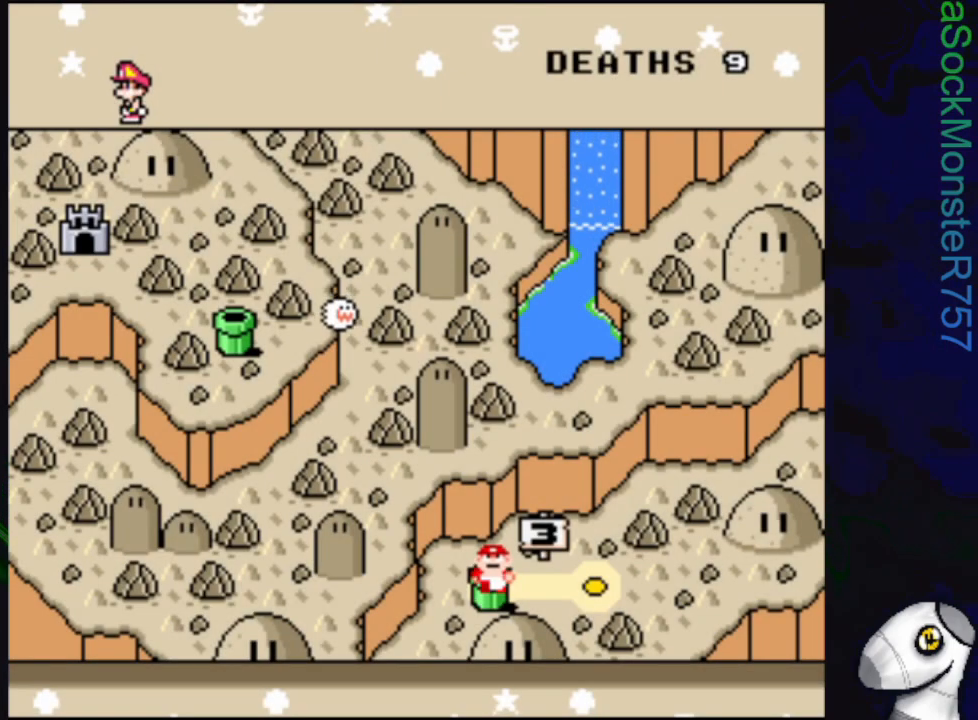
{"buttons": [], "events": []}
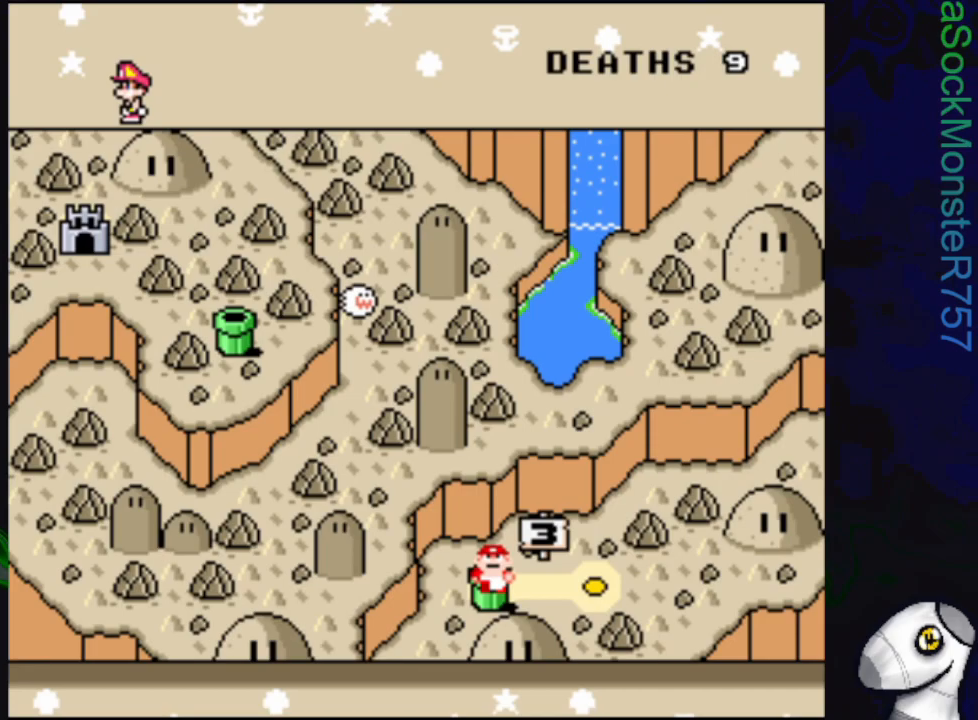
{"buttons": [], "events": [[67, "DPAD_RIGHT", "down"], [200, "DPAD_RIGHT", "up"]]}
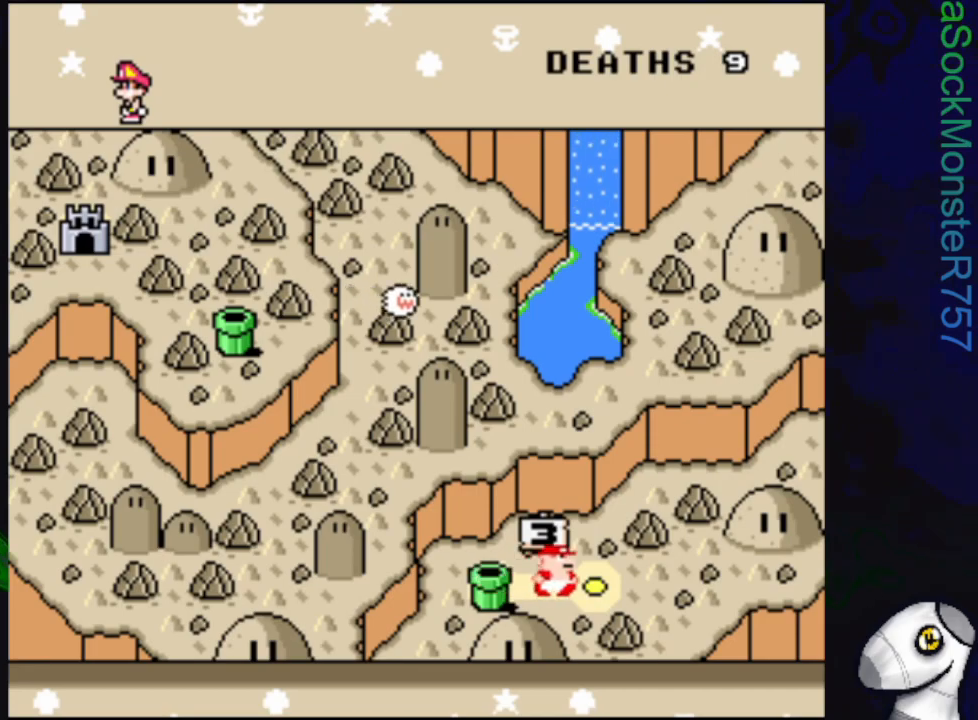
{"buttons": [], "events": []}
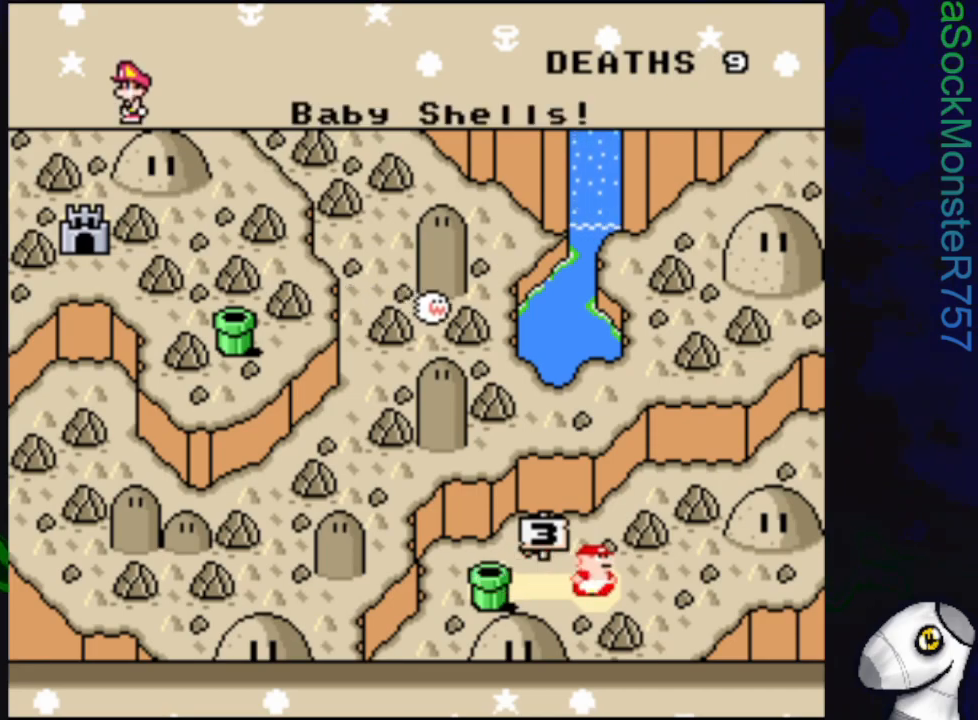
{"buttons": [], "events": []}
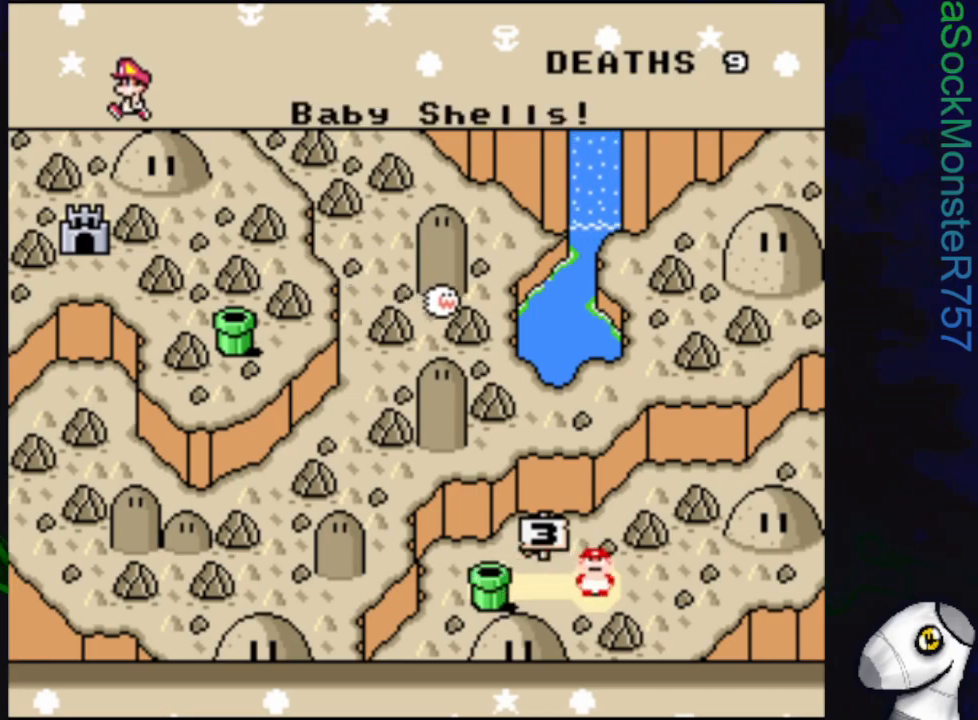
{"buttons": ["CROSS"], "events": [[400, "CROSS", "down"]]}
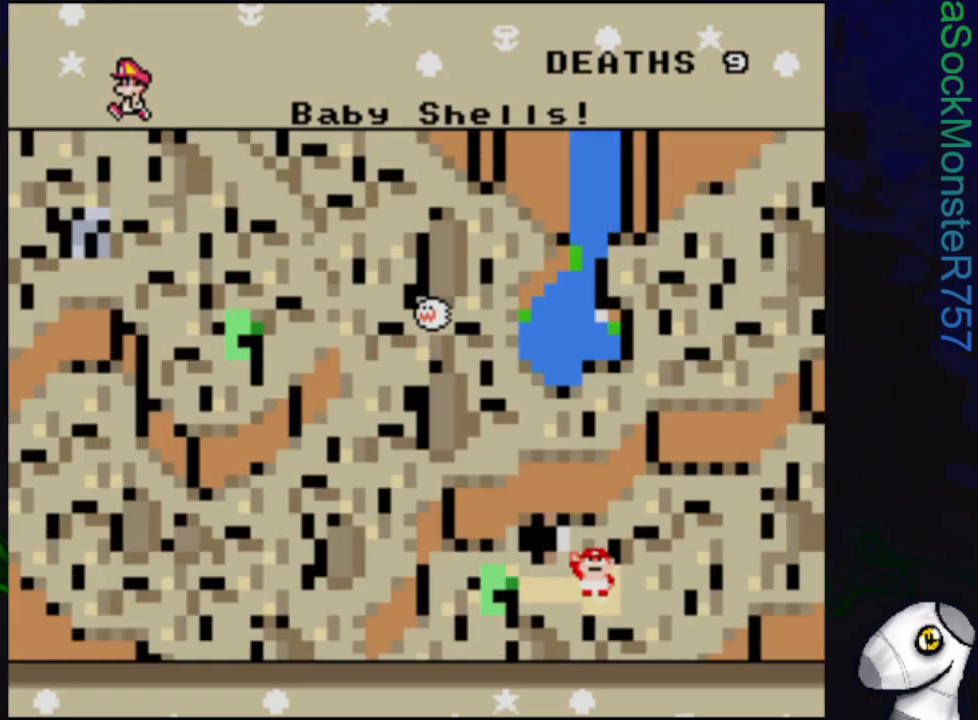
{"buttons": [], "events": [[50, "CROSS", "up"]]}
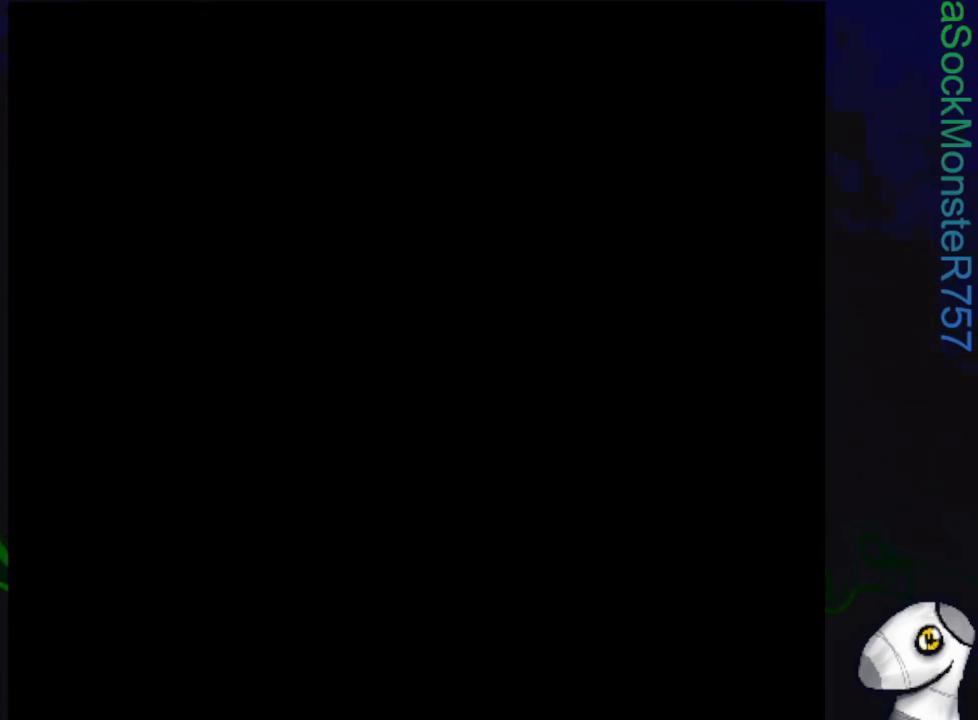
{"buttons": [], "events": []}
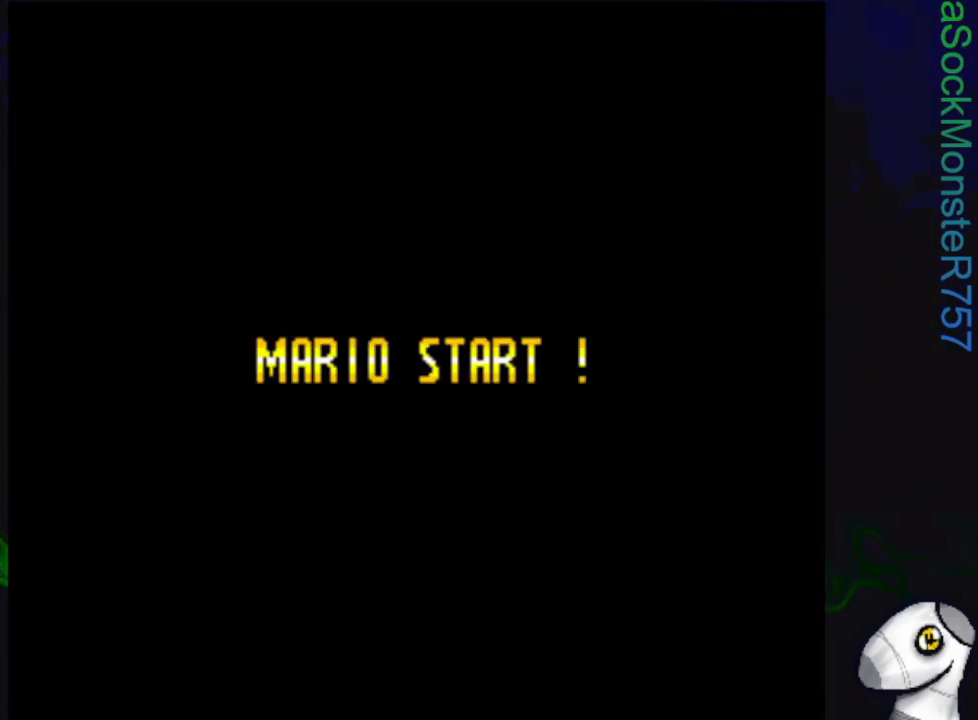
{"buttons": [], "events": []}
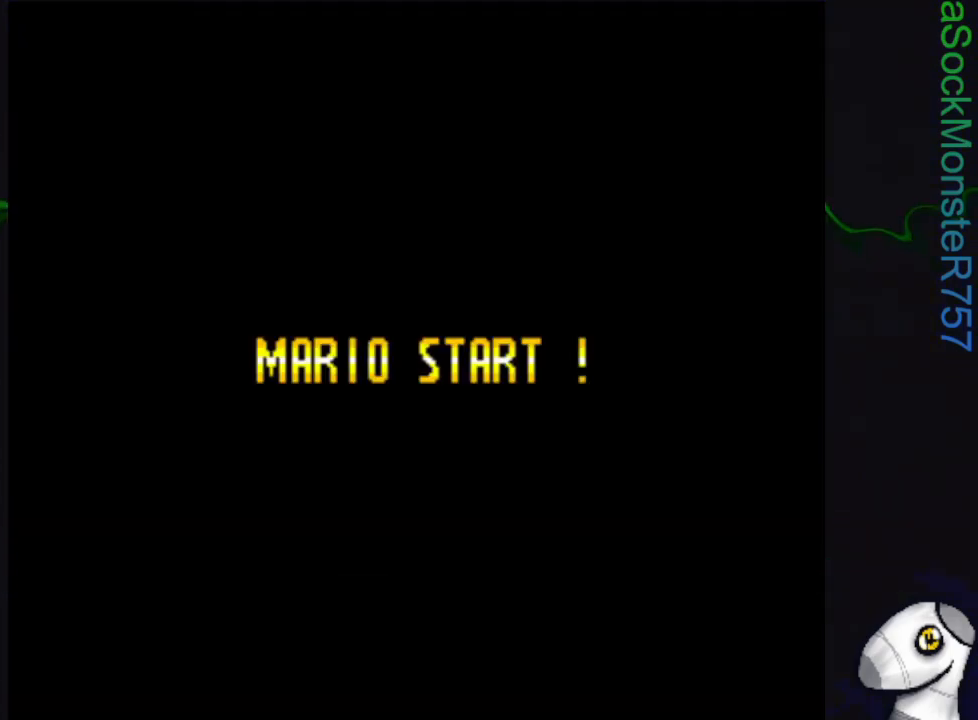
{"buttons": [], "events": []}
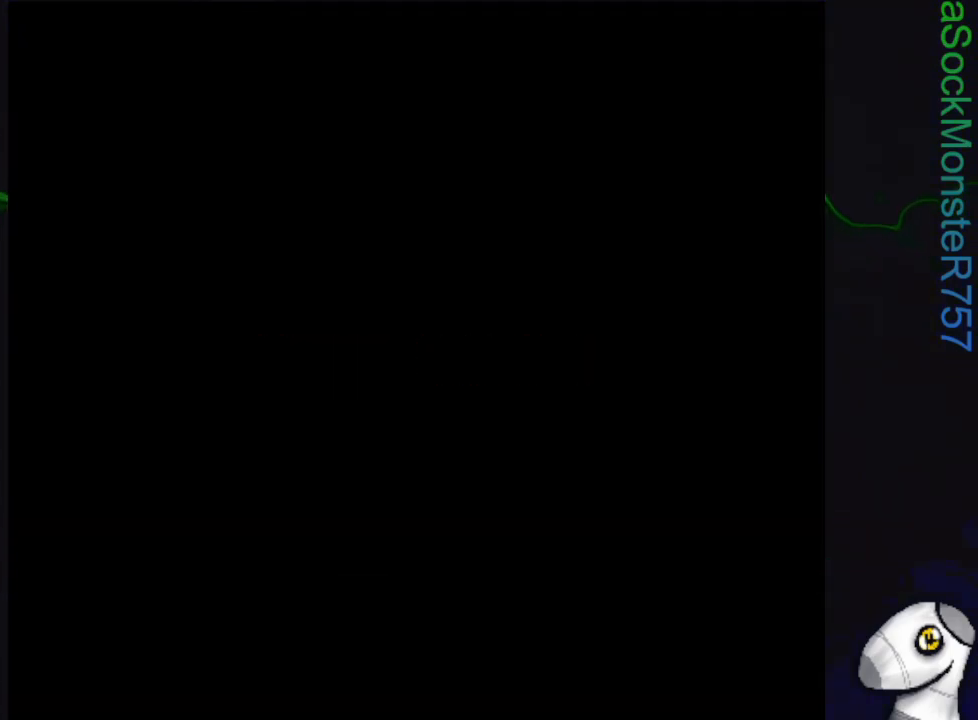
{"buttons": [], "events": []}
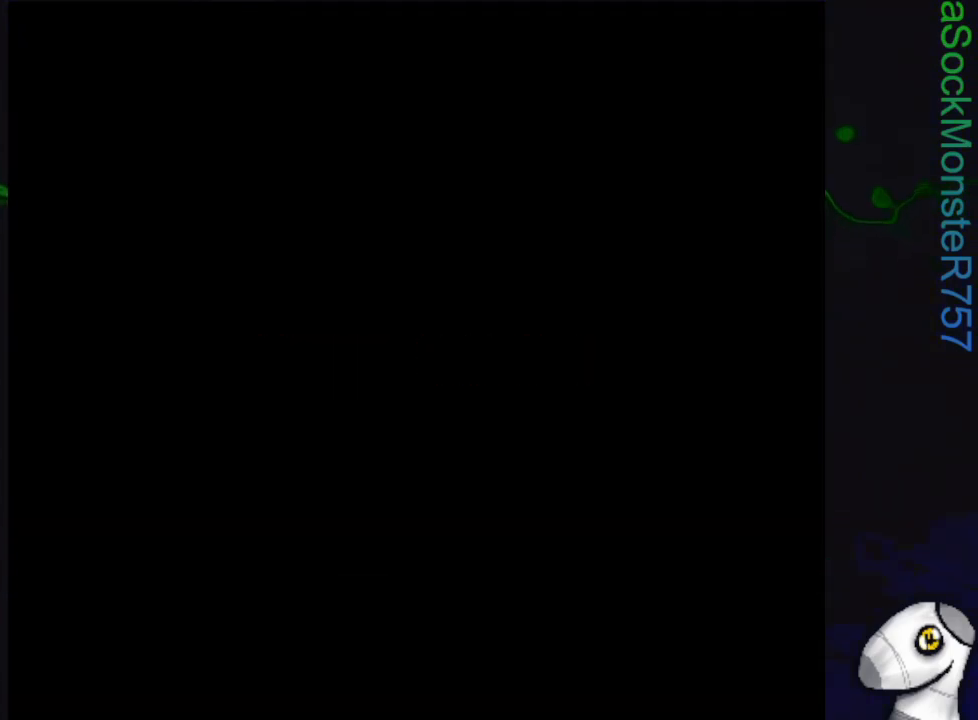
{"buttons": [], "events": []}
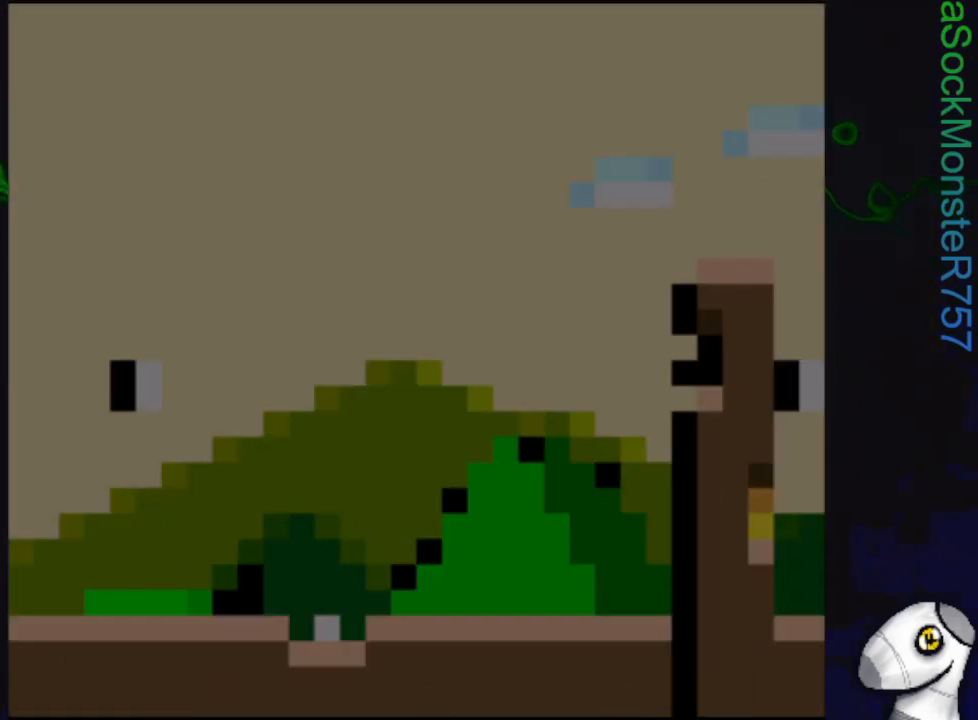
{"buttons": ["SQUARE", "DPAD_RIGHT"], "events": [[133, "SQUARE", "down"], [150, "DPAD_RIGHT", "down"]]}
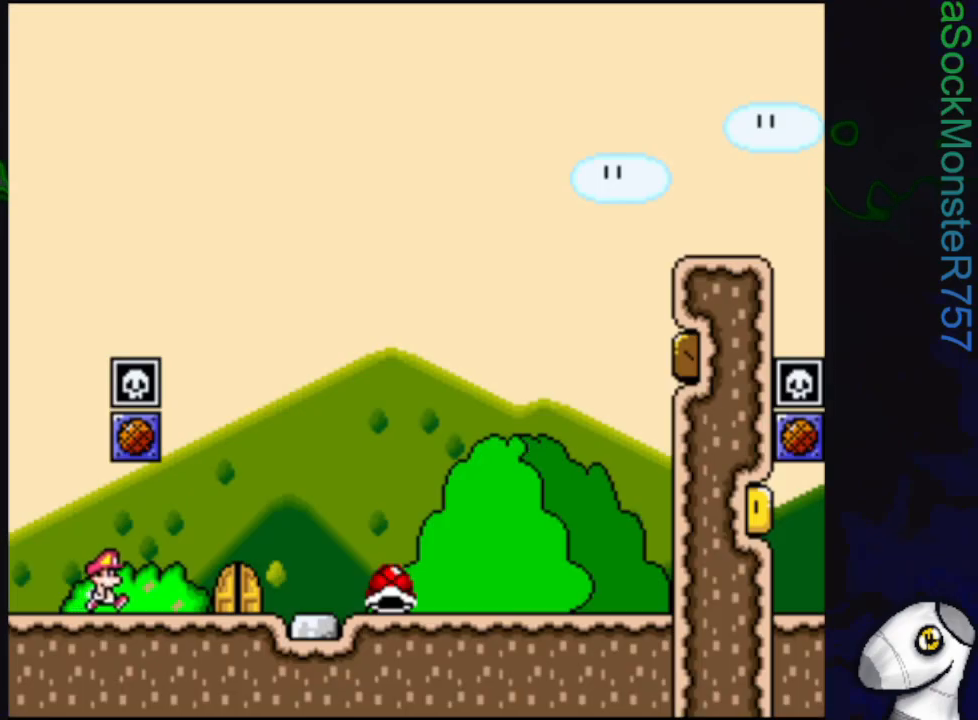
{"buttons": ["SQUARE", "DPAD_RIGHT"], "events": []}
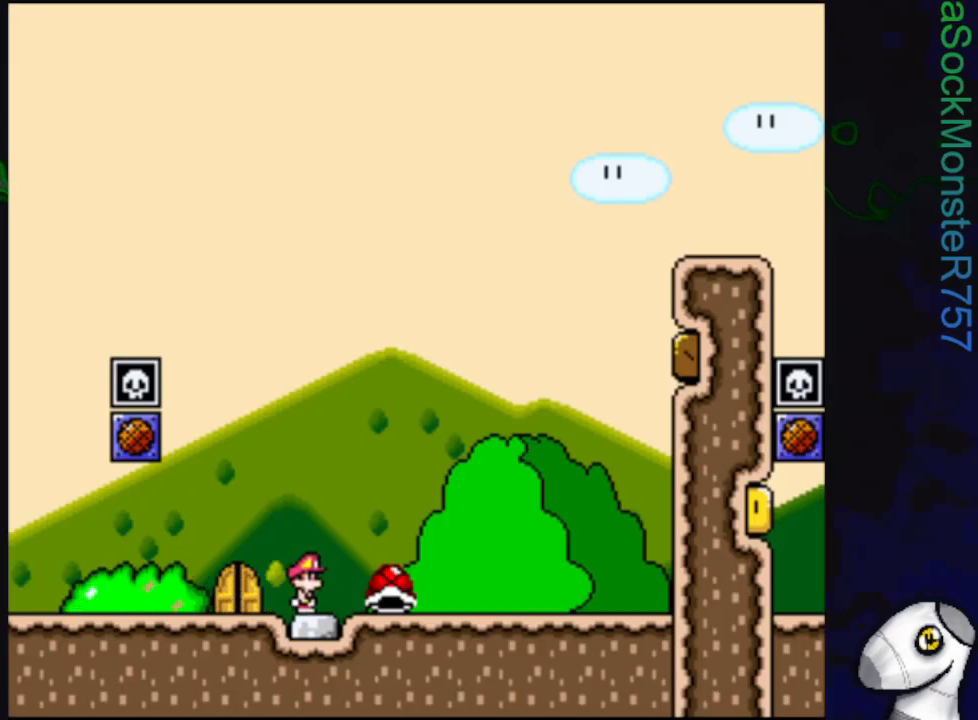
{"buttons": ["CROSS", "SQUARE", "DPAD_LEFT"], "events": [[267, "CROSS", "down"], [333, "DPAD_RIGHT", "up"], [400, "DPAD_LEFT", "down"]]}
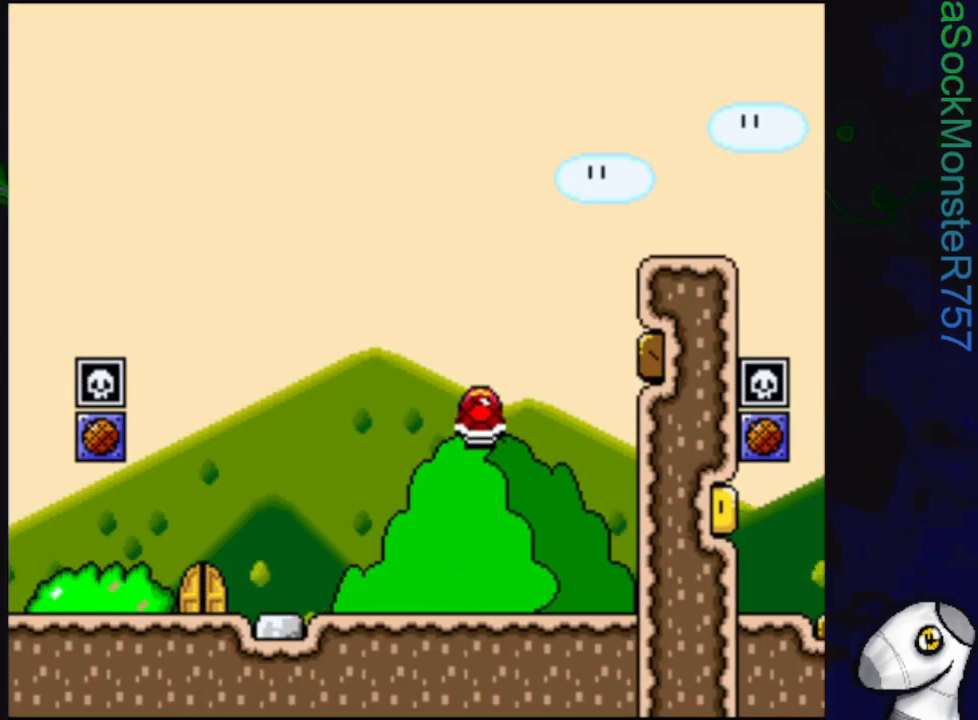
{"buttons": ["CROSS", "SQUARE"], "events": [[33, "DPAD_LEFT", "up"], [117, "DPAD_RIGHT", "down"], [250, "DPAD_RIGHT", "up"], [250, "SQUARE", "up"], [367, "SQUARE", "down"]]}
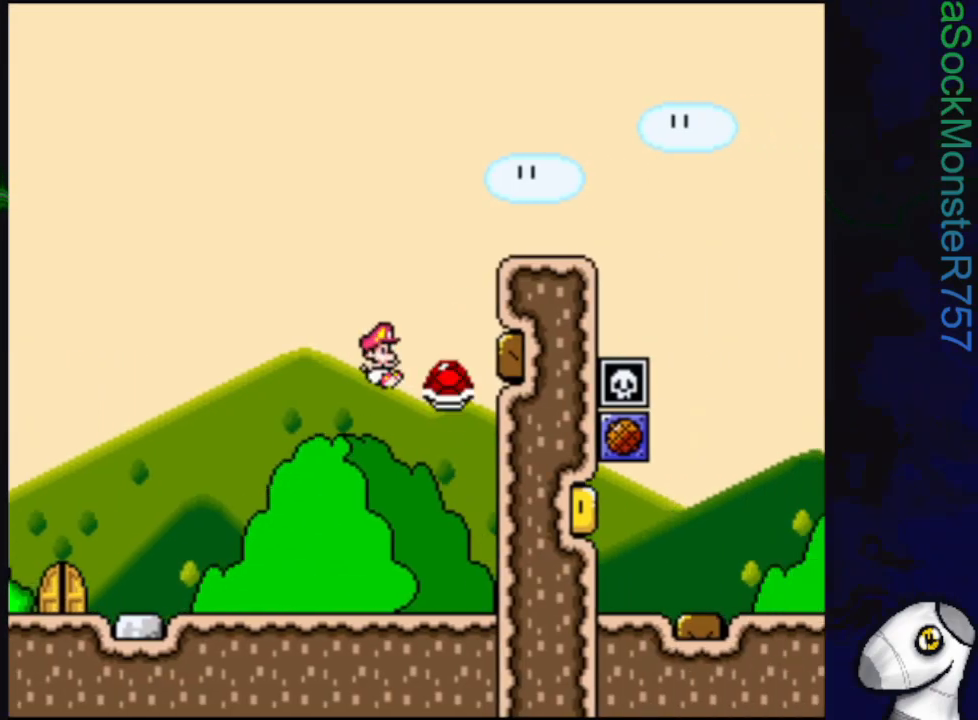
{"buttons": ["SQUARE", "DPAD_RIGHT"], "events": [[33, "DPAD_RIGHT", "down"], [450, "CROSS", "up"]]}